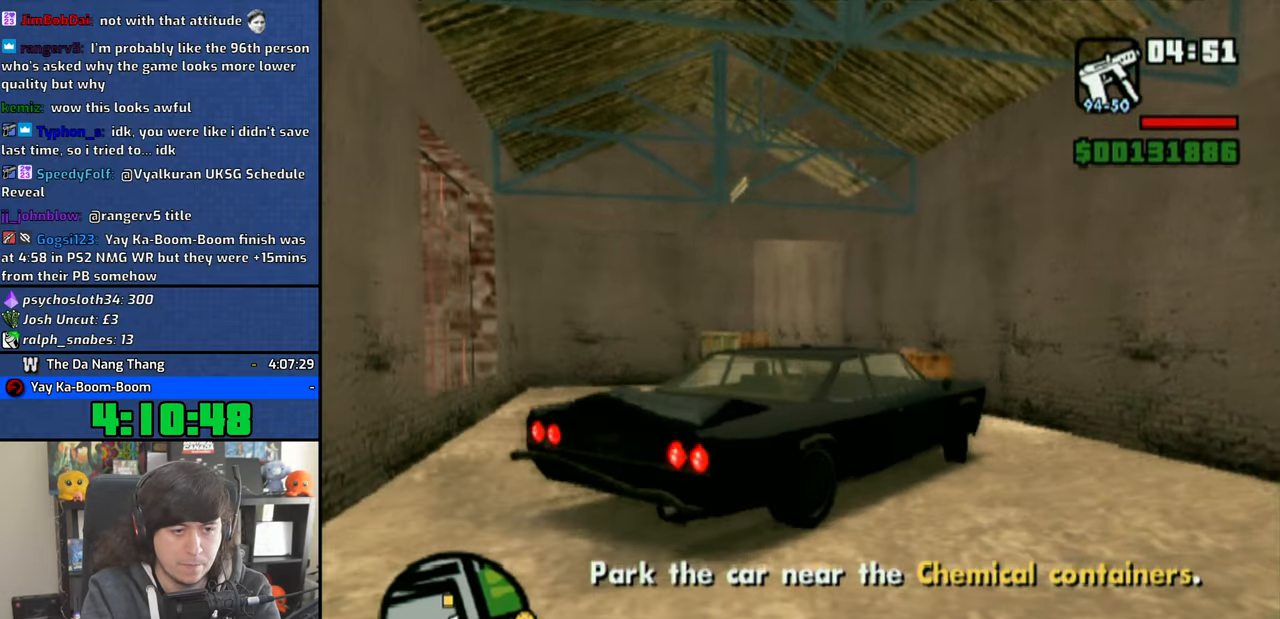
Gameplay with a controller (PlayStation layout); each line is a JSON object with the inputs held at the frame after it. "events" lists button and stick changes between this image and that frame as [ms after this image, input, new state], when the widget could be followed in between.
{"buttons": ["CROSS"], "left_stick": "right", "right_stick": "center", "events": [[233, "left_stick", "center"], [300, "left_stick", "right"]]}
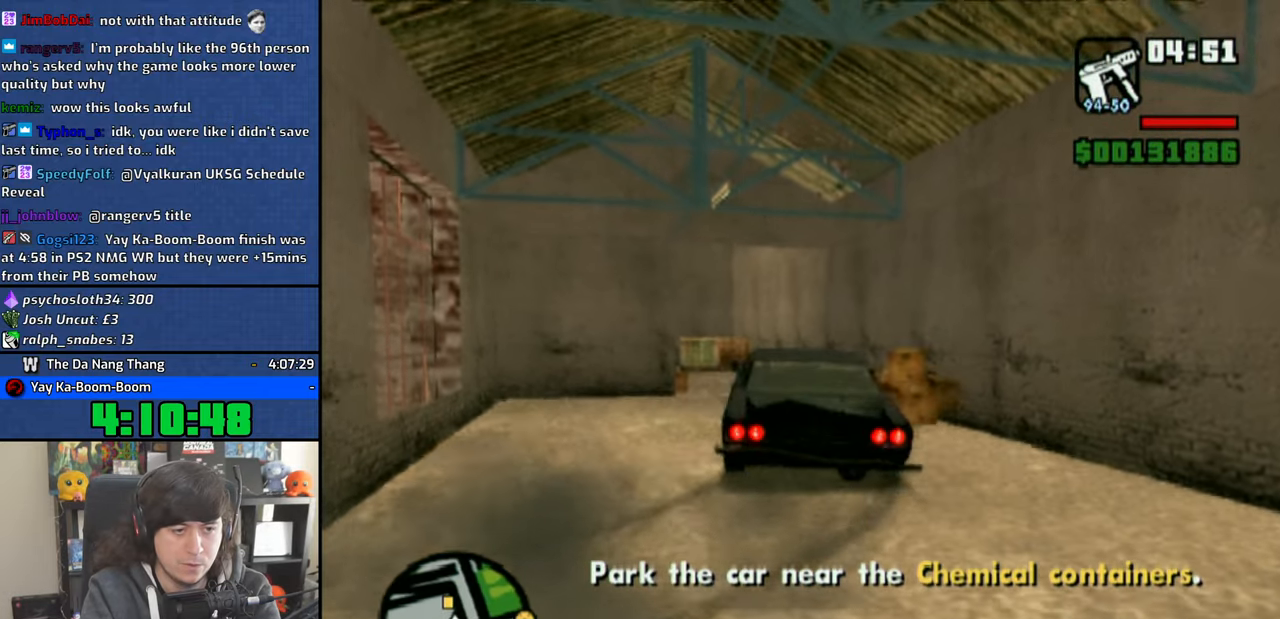
{"buttons": [], "left_stick": "up-left", "right_stick": "center", "events": [[500, "CROSS", "up"], [500, "left_stick", "up-left"]]}
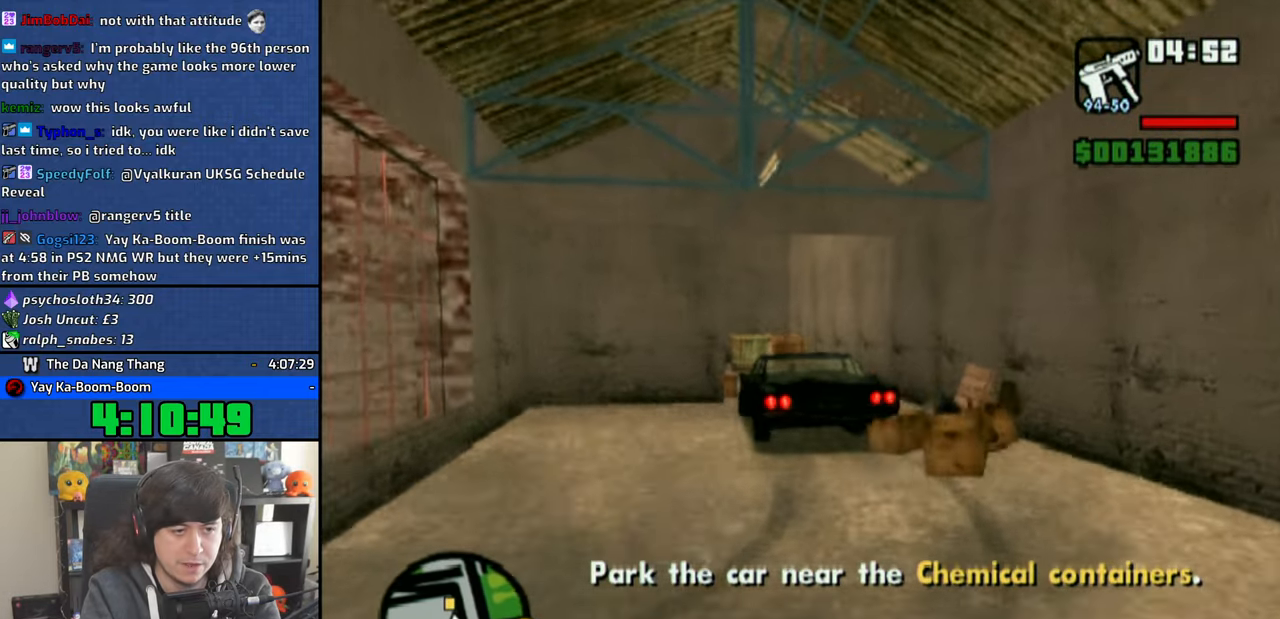
{"buttons": [], "left_stick": "up-left", "right_stick": "left", "events": [[133, "right_stick", "left"]]}
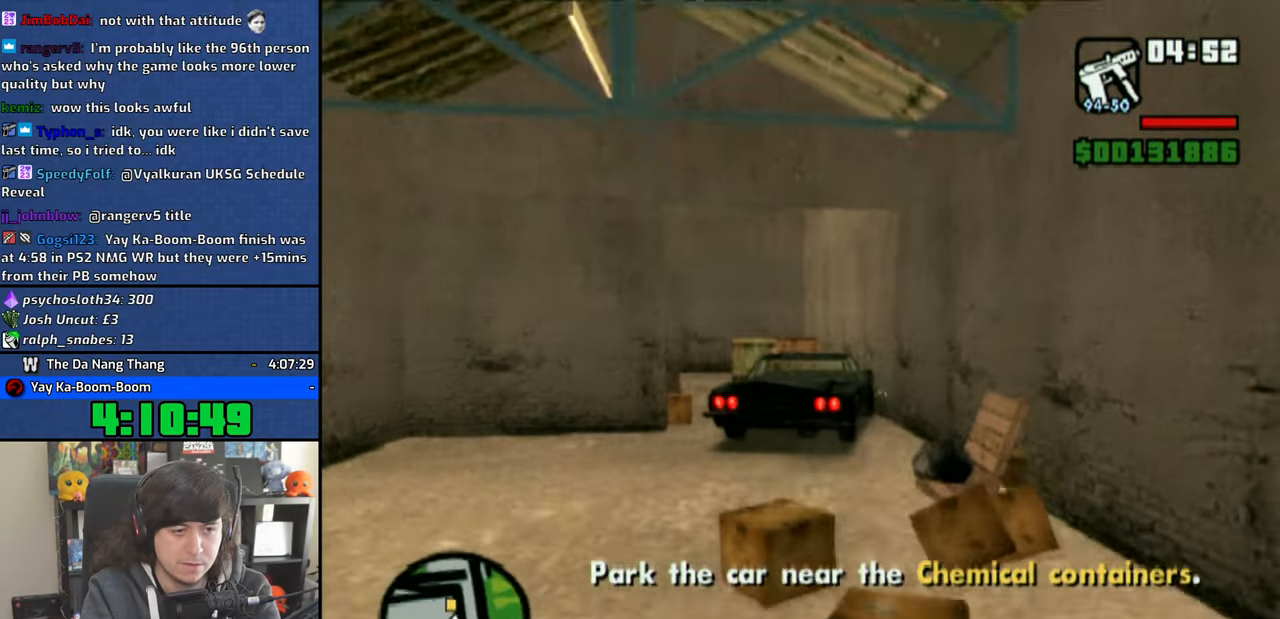
{"buttons": [], "left_stick": "up-left", "right_stick": "center", "events": [[416, "right_stick", "center"]]}
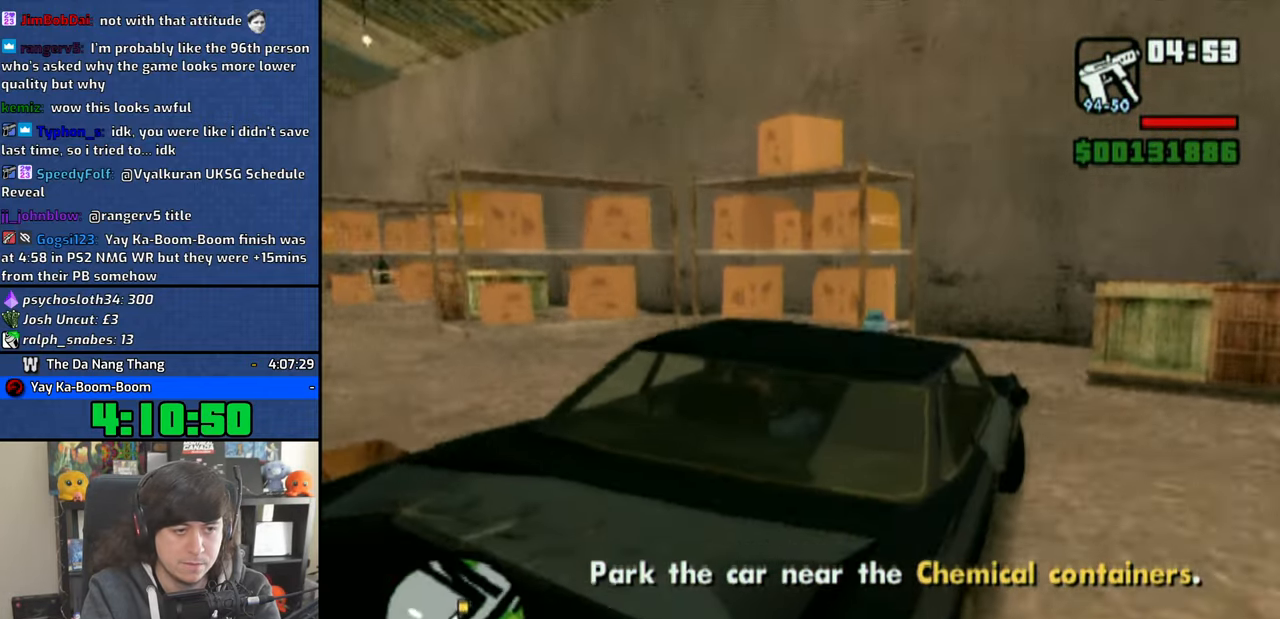
{"buttons": ["CROSS"], "left_stick": "up-left", "right_stick": "center", "events": [[33, "CROSS", "down"], [116, "CROSS", "up"], [183, "CROSS", "down"]]}
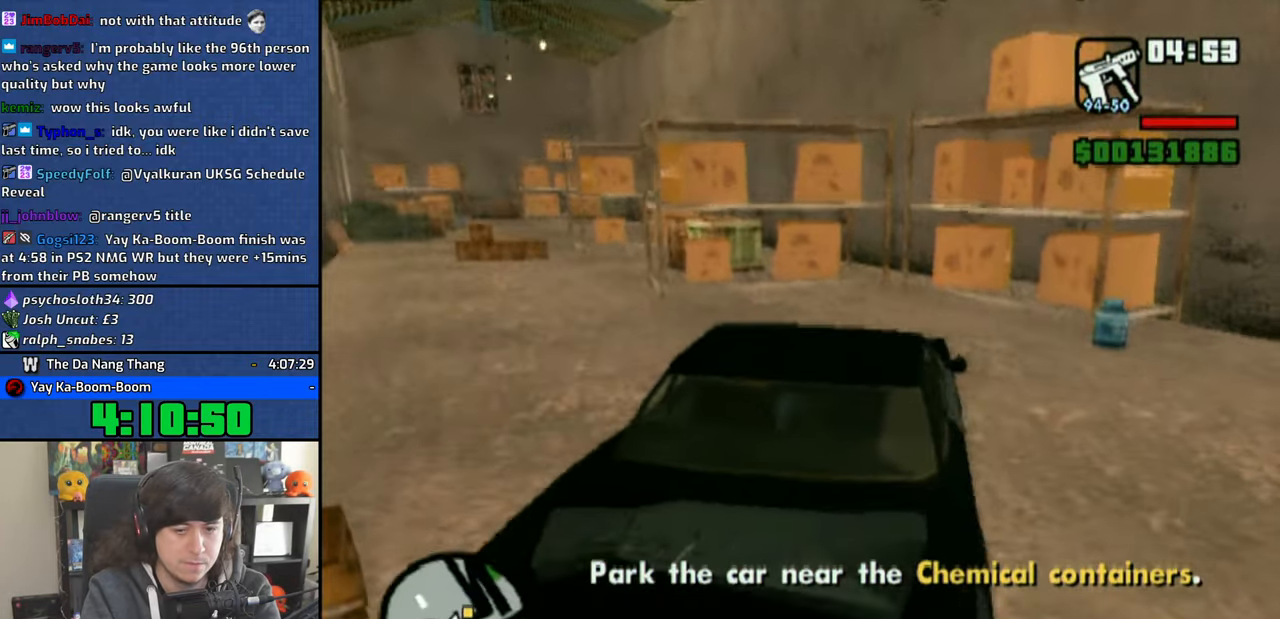
{"buttons": ["CROSS"], "left_stick": "right", "right_stick": "center", "events": [[316, "left_stick", "center"], [483, "left_stick", "right"]]}
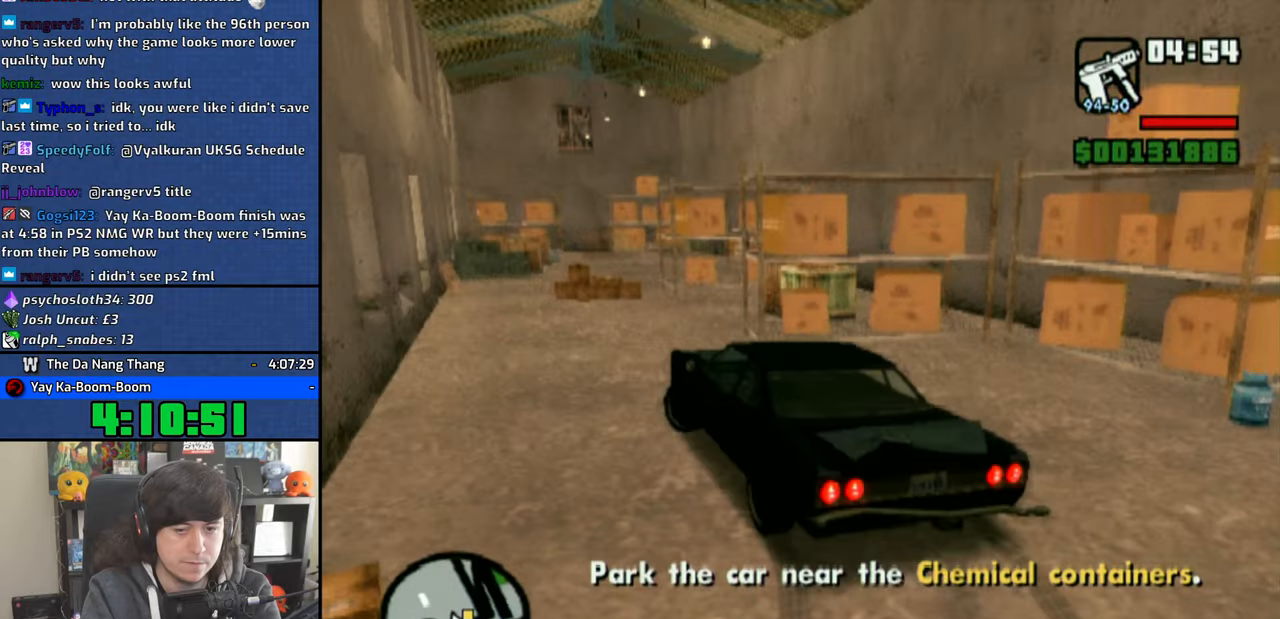
{"buttons": ["CROSS"], "left_stick": "up-left", "right_stick": "center", "events": [[116, "left_stick", "center"], [500, "left_stick", "up-left"]]}
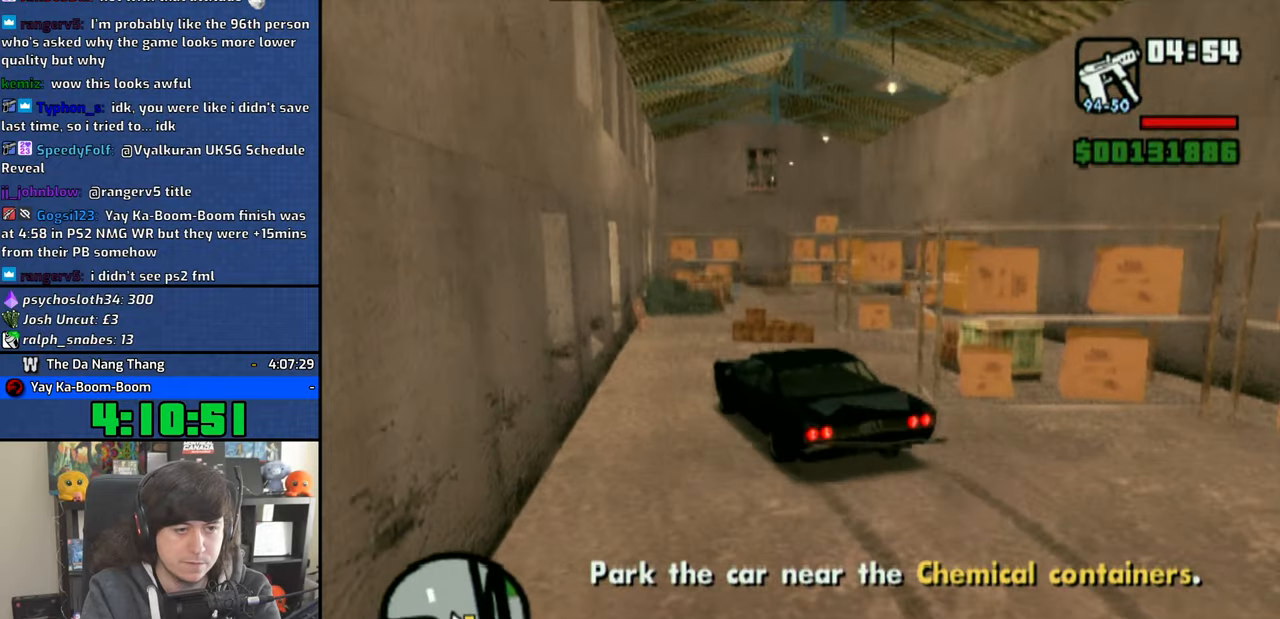
{"buttons": [], "left_stick": "right", "right_stick": "right", "events": [[116, "left_stick", "right"], [266, "CROSS", "up"], [433, "right_stick", "right"]]}
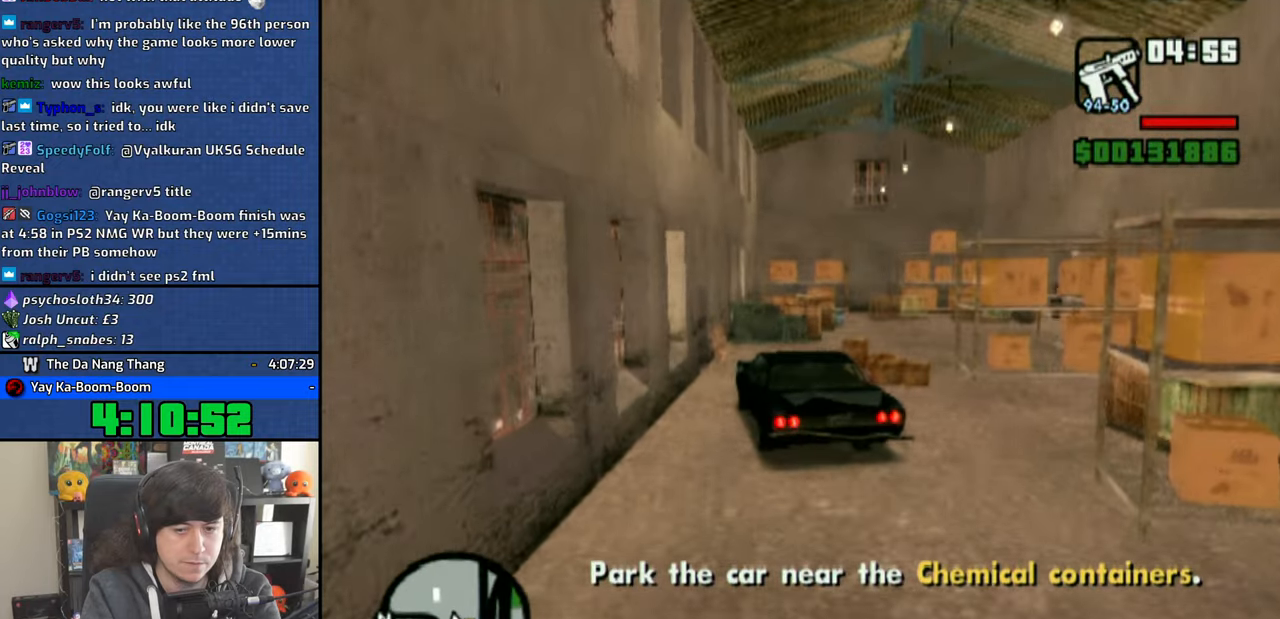
{"buttons": [], "left_stick": "right", "right_stick": "center", "events": [[466, "right_stick", "center"]]}
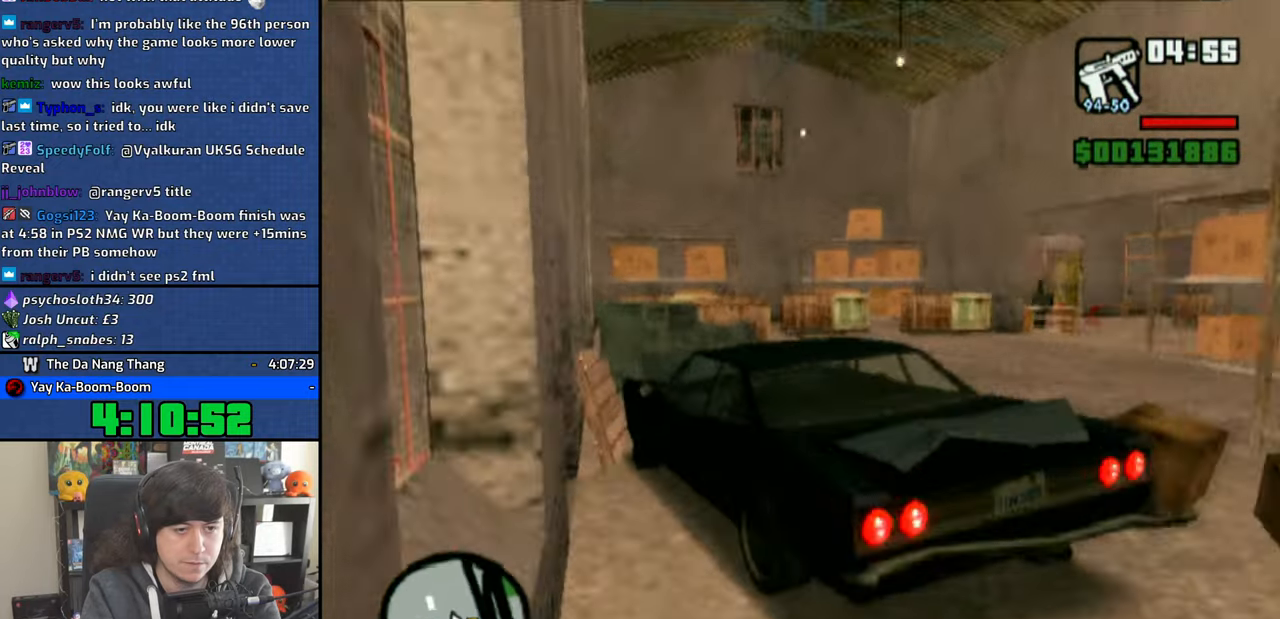
{"buttons": ["CROSS"], "left_stick": "right", "right_stick": "center", "events": [[66, "CROSS", "down"], [150, "CROSS", "up"], [216, "CROSS", "down"], [316, "CROSS", "up"], [383, "CROSS", "down"]]}
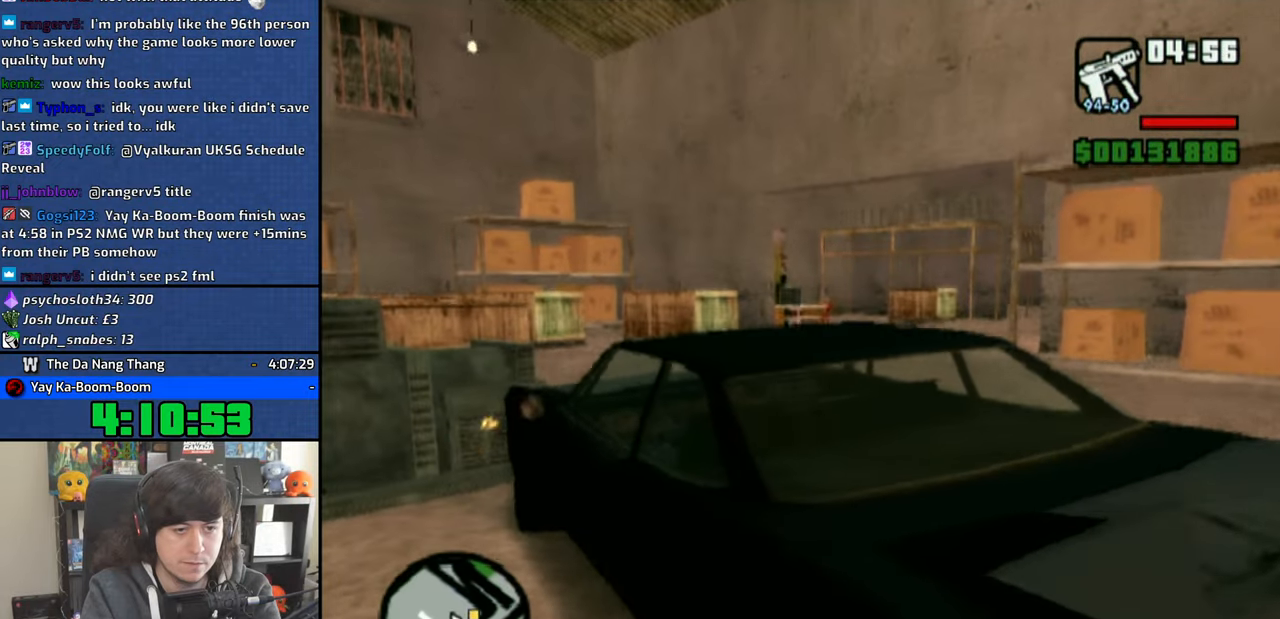
{"buttons": ["CROSS"], "left_stick": "right", "right_stick": "center", "events": [[83, "left_stick", "center"], [166, "left_stick", "right"]]}
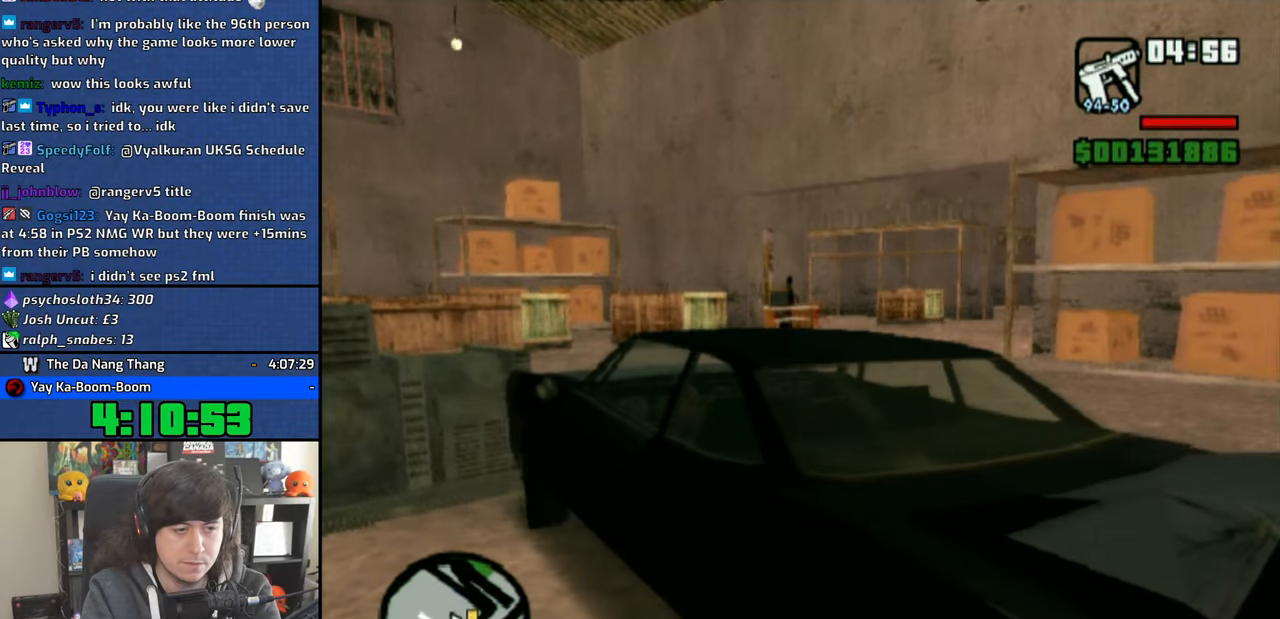
{"buttons": [], "left_stick": "center", "right_stick": "center", "events": [[100, "CROSS", "up"], [183, "SQUARE", "down"], [183, "left_stick", "left"], [483, "SQUARE", "up"], [483, "left_stick", "center"]]}
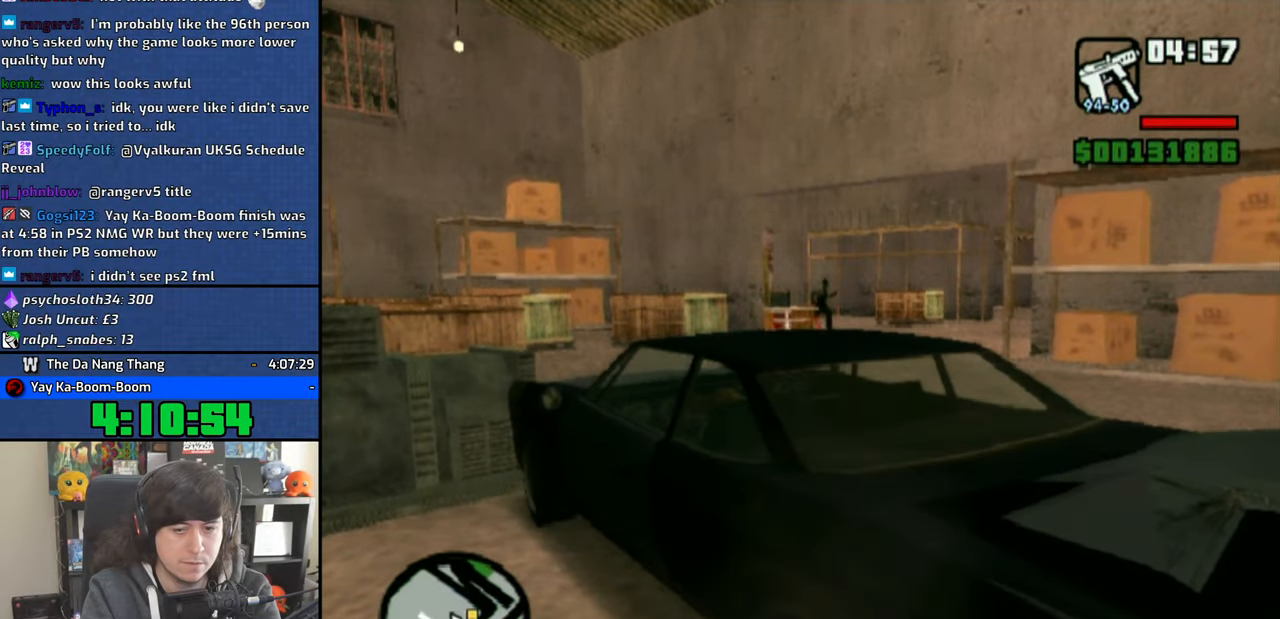
{"buttons": ["CROSS"], "left_stick": "right", "right_stick": "center", "events": [[50, "CROSS", "down"], [100, "left_stick", "right"]]}
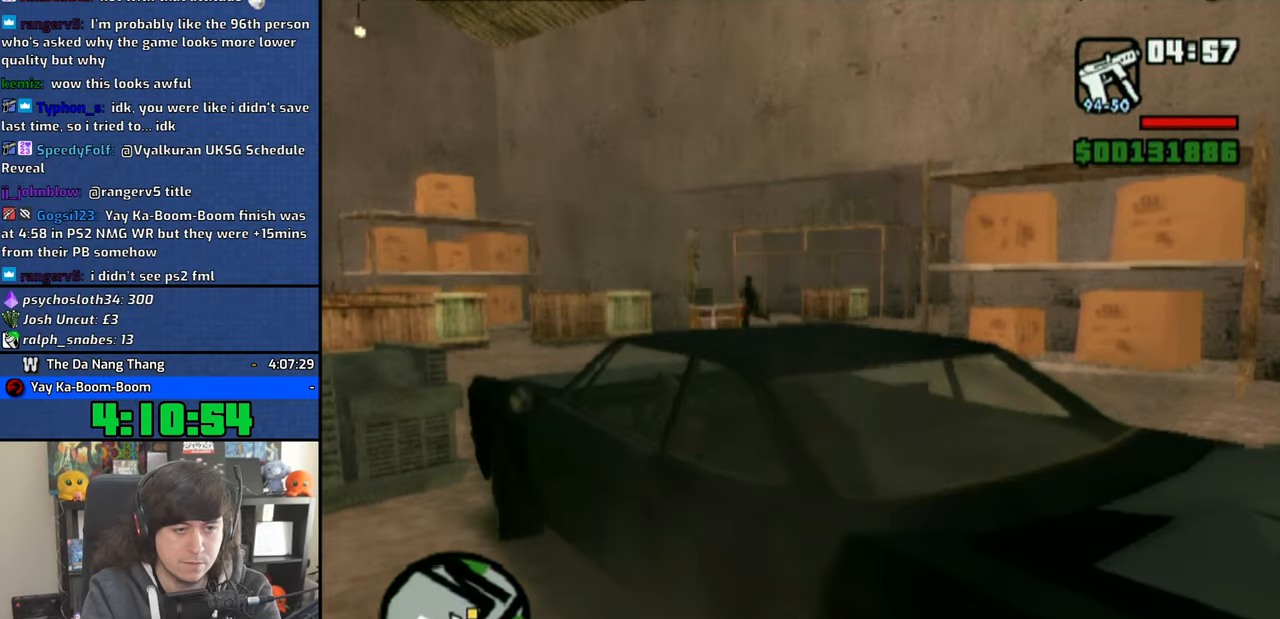
{"buttons": ["CROSS"], "left_stick": "right", "right_stick": "center", "events": []}
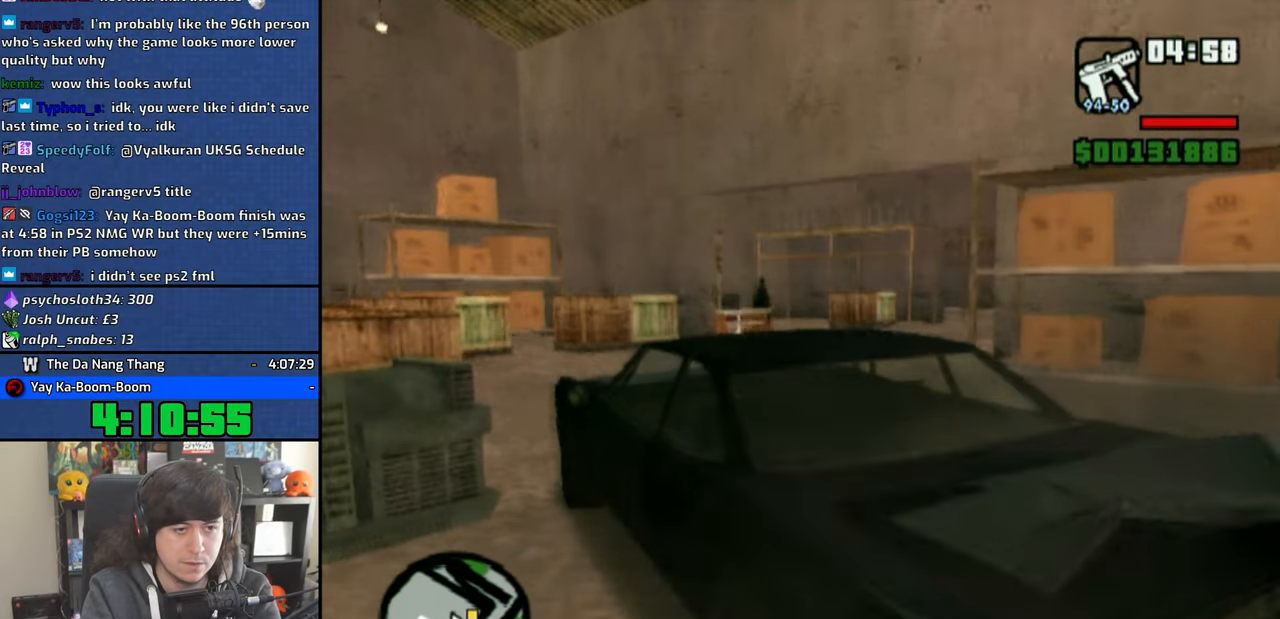
{"buttons": ["CROSS"], "left_stick": "right", "right_stick": "center", "events": []}
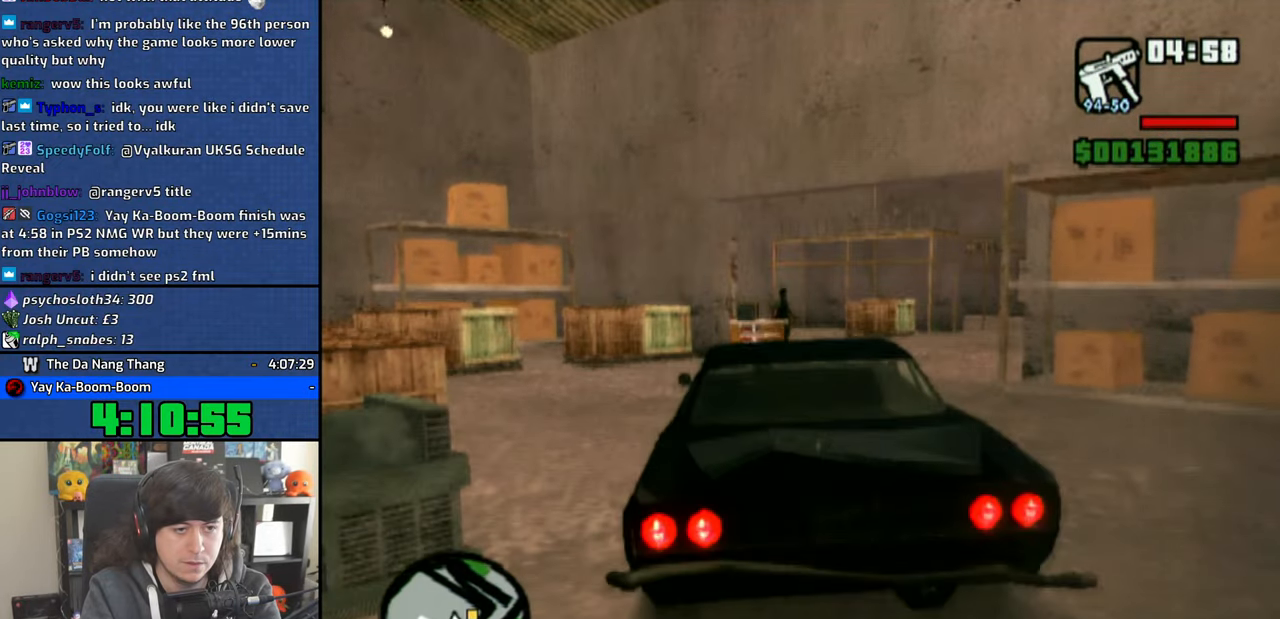
{"buttons": ["CROSS"], "left_stick": "center", "right_stick": "center", "events": [[450, "left_stick", "center"]]}
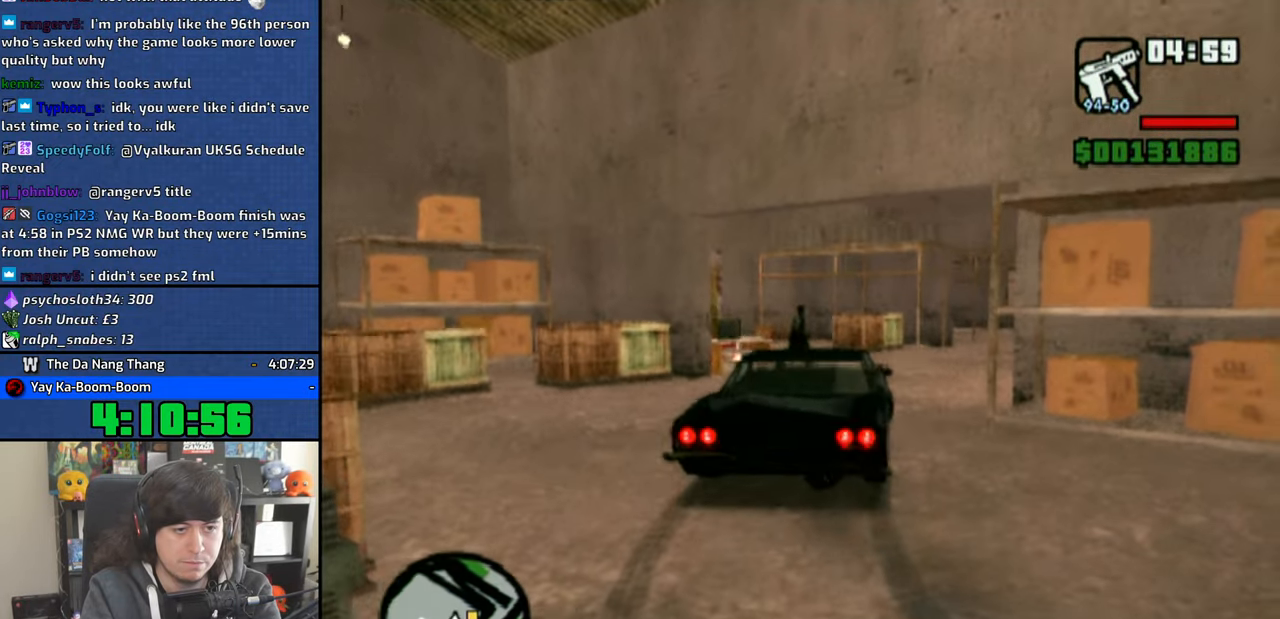
{"buttons": [], "left_stick": "center", "right_stick": "right", "events": [[233, "CROSS", "up"], [400, "right_stick", "right"]]}
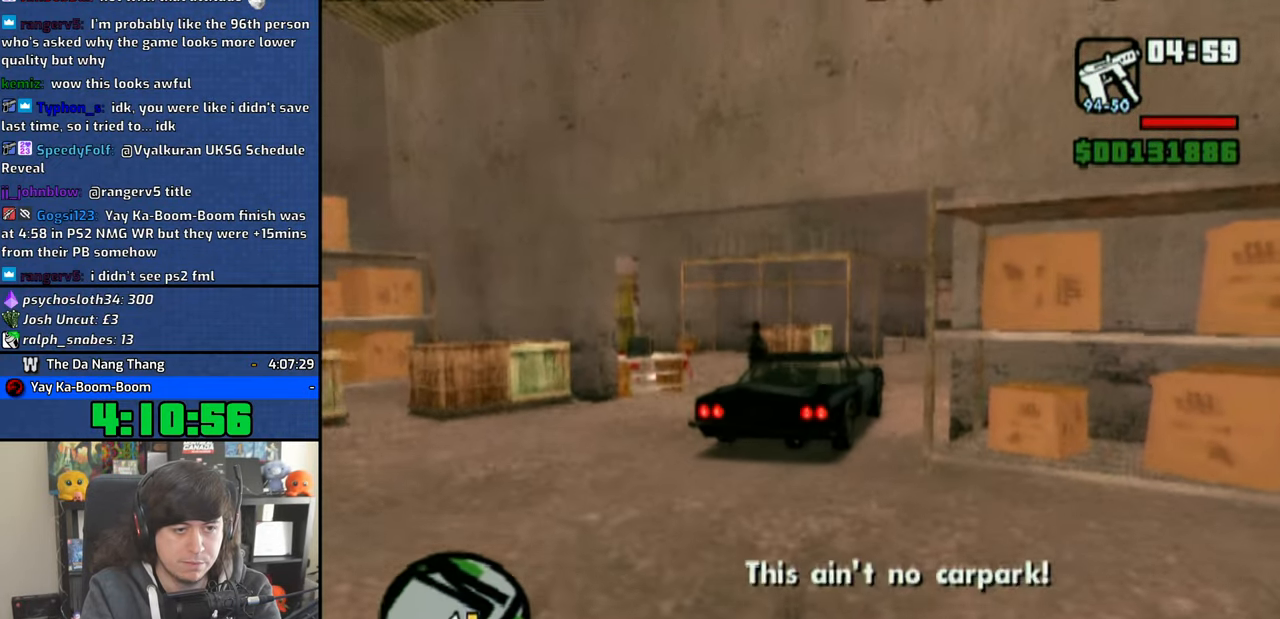
{"buttons": ["CROSS"], "left_stick": "right", "right_stick": "center", "events": [[233, "right_stick", "center"], [283, "CROSS", "down"], [416, "left_stick", "right"]]}
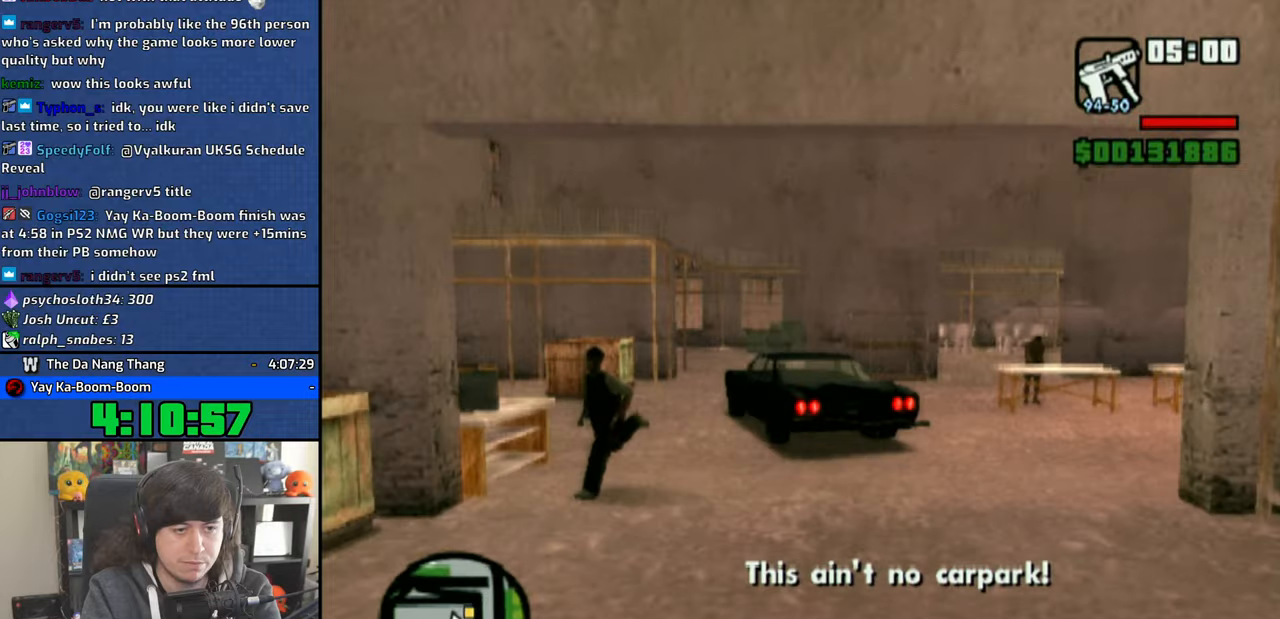
{"buttons": [], "left_stick": "center", "right_stick": "center", "events": [[316, "CROSS", "up"], [433, "left_stick", "center"]]}
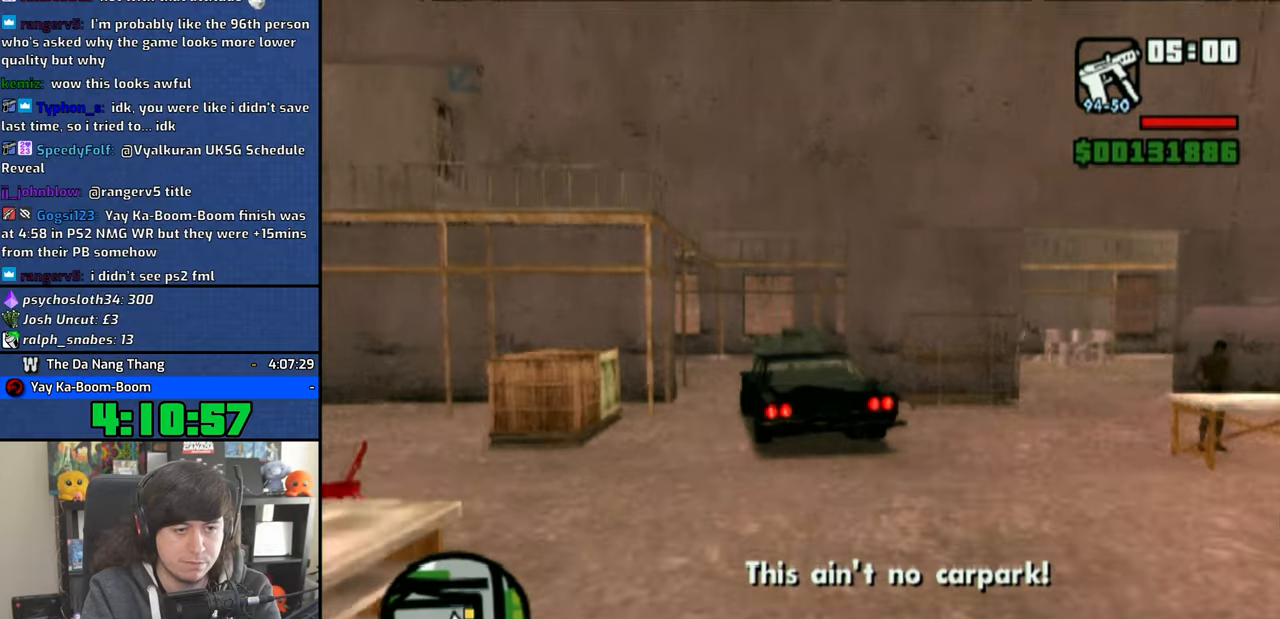
{"buttons": [], "left_stick": "right", "right_stick": "right", "events": [[100, "left_stick", "right"], [316, "right_stick", "right"]]}
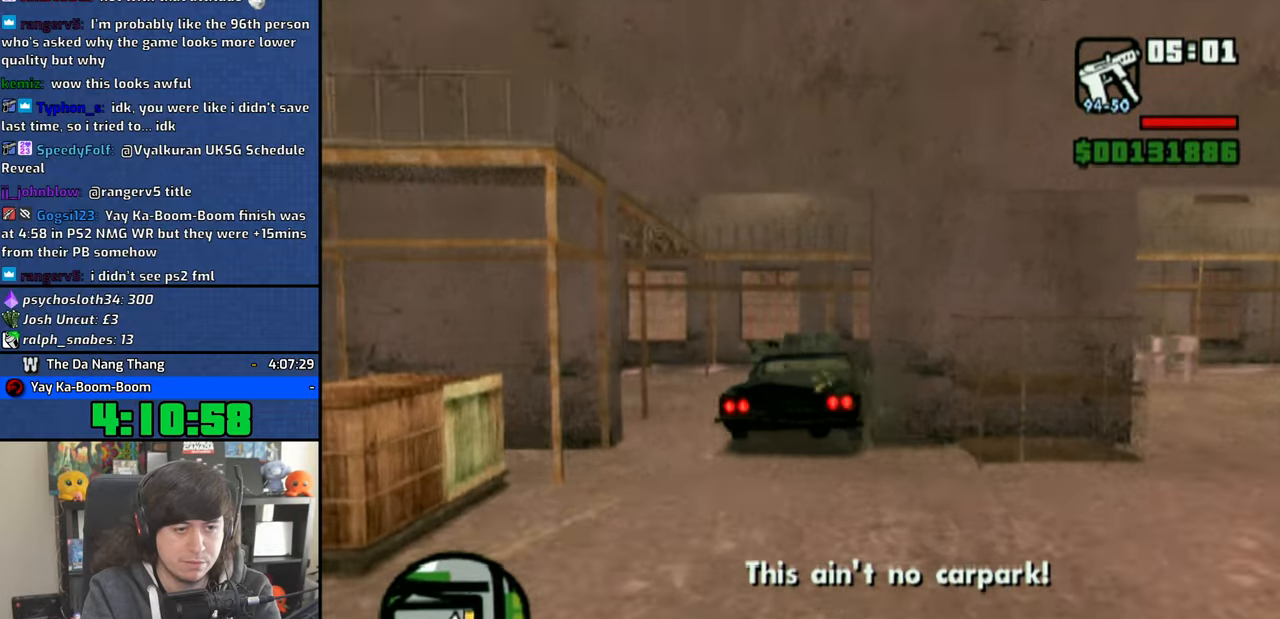
{"buttons": ["CROSS"], "left_stick": "right", "right_stick": "center", "events": [[400, "right_stick", "center"], [466, "CROSS", "down"]]}
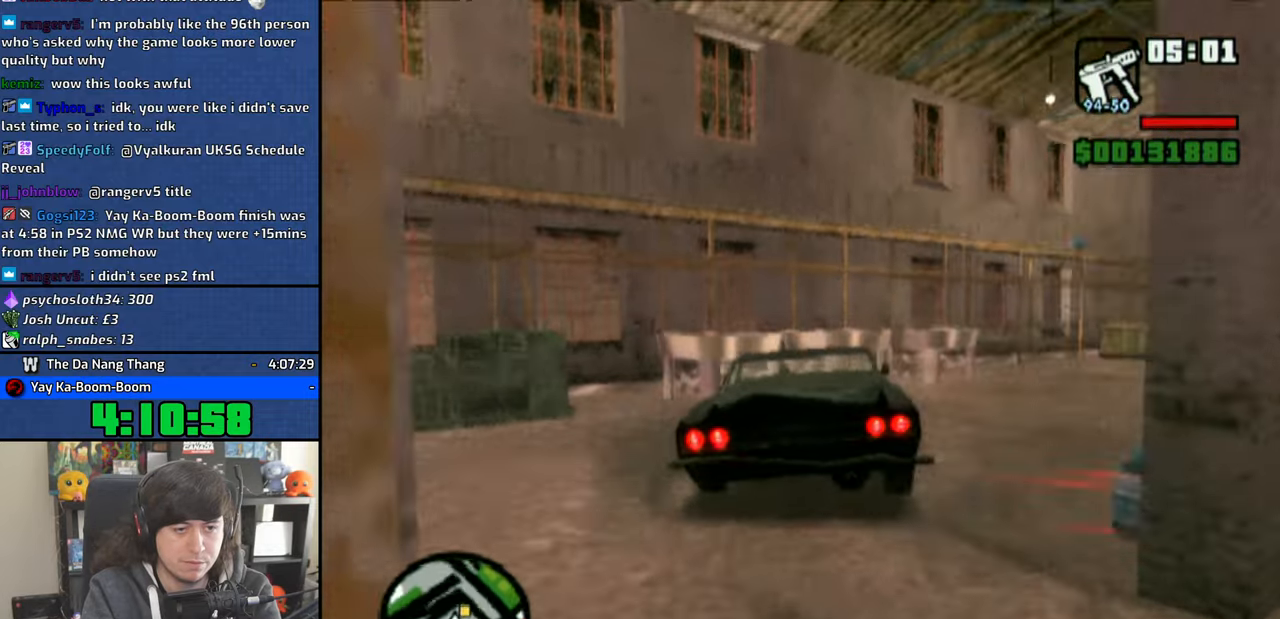
{"buttons": ["CROSS"], "left_stick": "center", "right_stick": "center", "events": [[100, "left_stick", "center"], [233, "CROSS", "up"], [233, "left_stick", "right"], [266, "CROSS", "down"], [383, "left_stick", "center"]]}
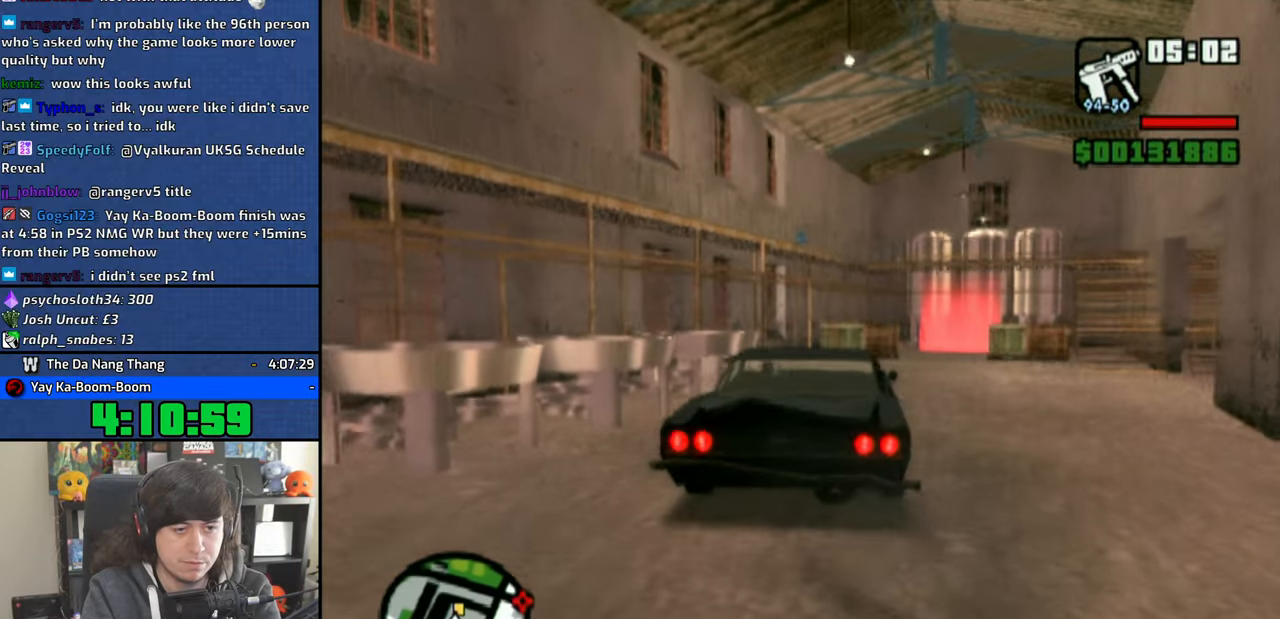
{"buttons": ["CROSS"], "left_stick": "center", "right_stick": "center", "events": [[83, "left_stick", "right"], [250, "left_stick", "center"]]}
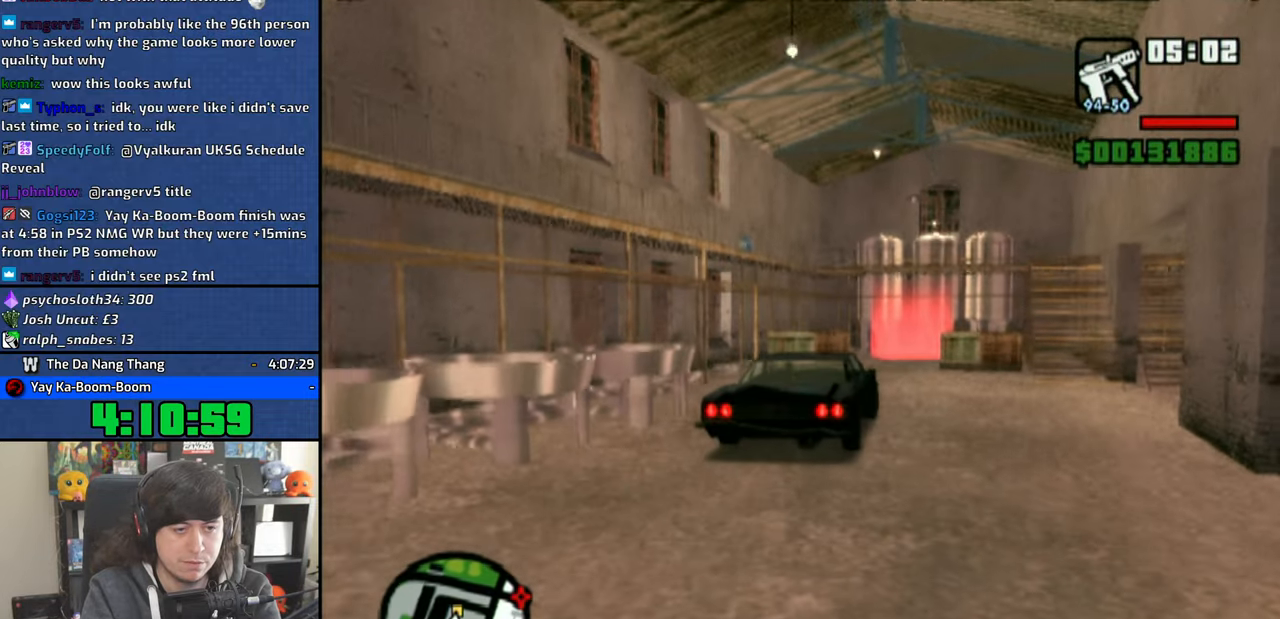
{"buttons": ["CROSS"], "left_stick": "center", "right_stick": "center", "events": [[366, "left_stick", "right"], [500, "left_stick", "center"]]}
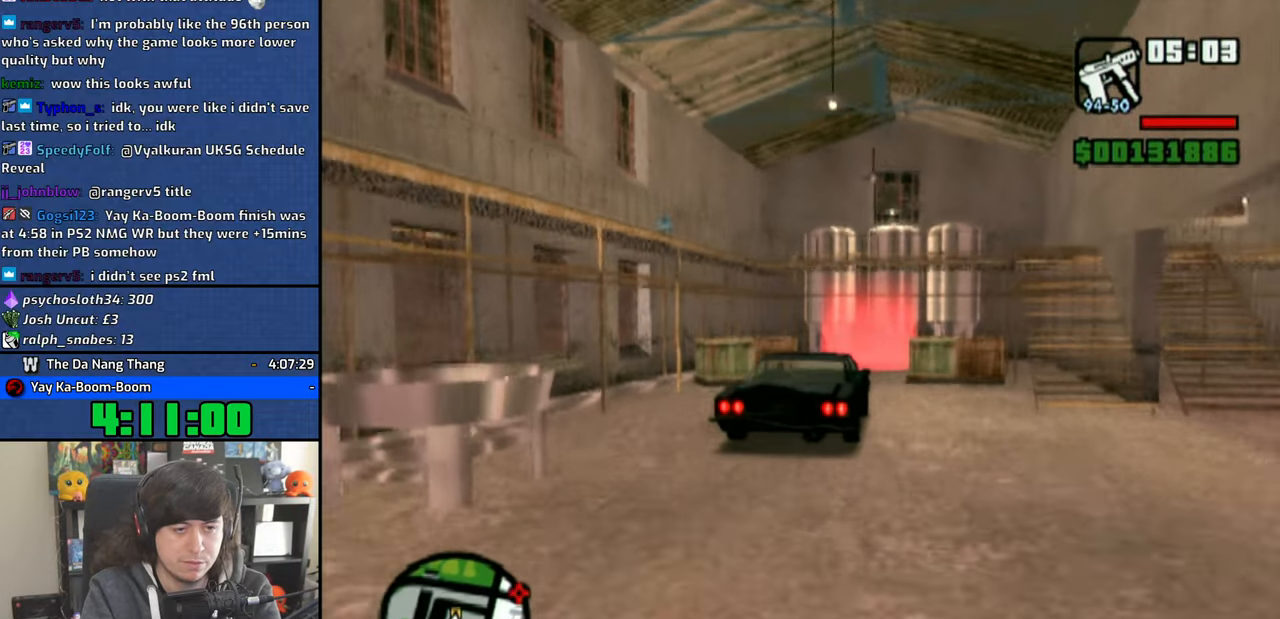
{"buttons": ["CIRCLE", "L1"], "left_stick": "center", "right_stick": "center", "events": [[133, "CROSS", "up"], [150, "left_stick", "left"], [233, "left_stick", "center"], [316, "CIRCLE", "down"], [383, "CIRCLE", "up"], [450, "CIRCLE", "down"], [466, "L1", "down"]]}
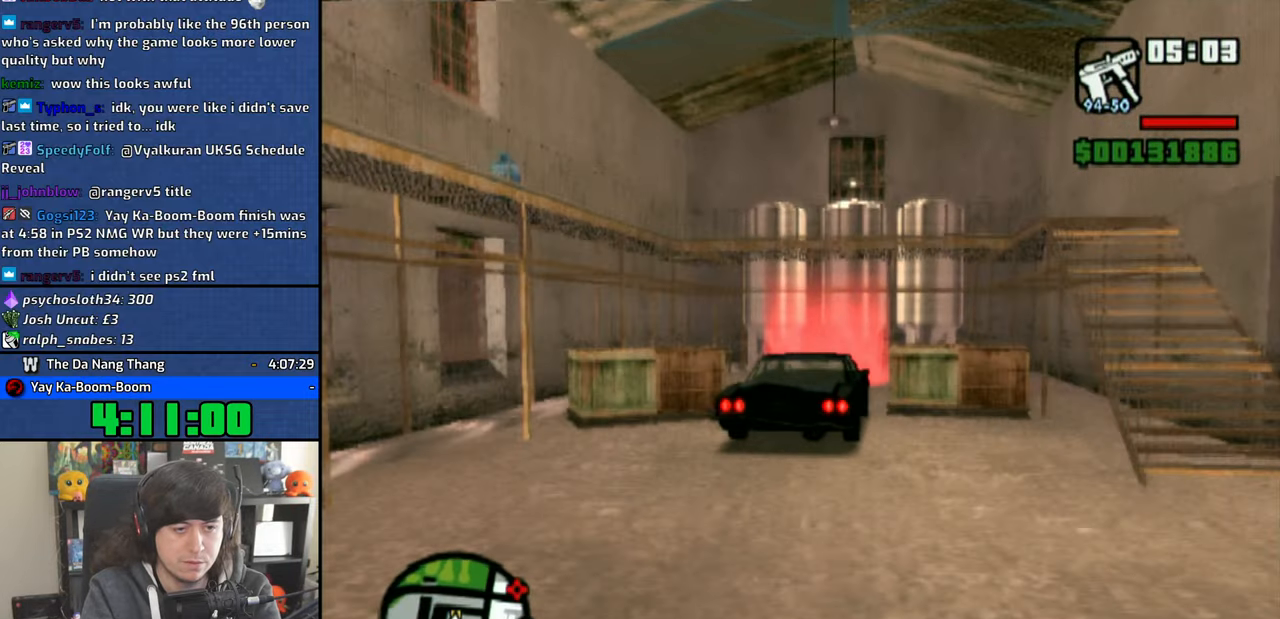
{"buttons": [], "left_stick": "center", "right_stick": "center", "events": [[50, "CIRCLE", "up"], [100, "CIRCLE", "down"], [100, "L1", "up"], [166, "L1", "down"], [200, "CIRCLE", "up"], [266, "CIRCLE", "down"], [283, "L1", "up"], [333, "CIRCLE", "up"], [350, "L1", "down"], [400, "CIRCLE", "down"], [450, "L1", "up"], [500, "CIRCLE", "up"]]}
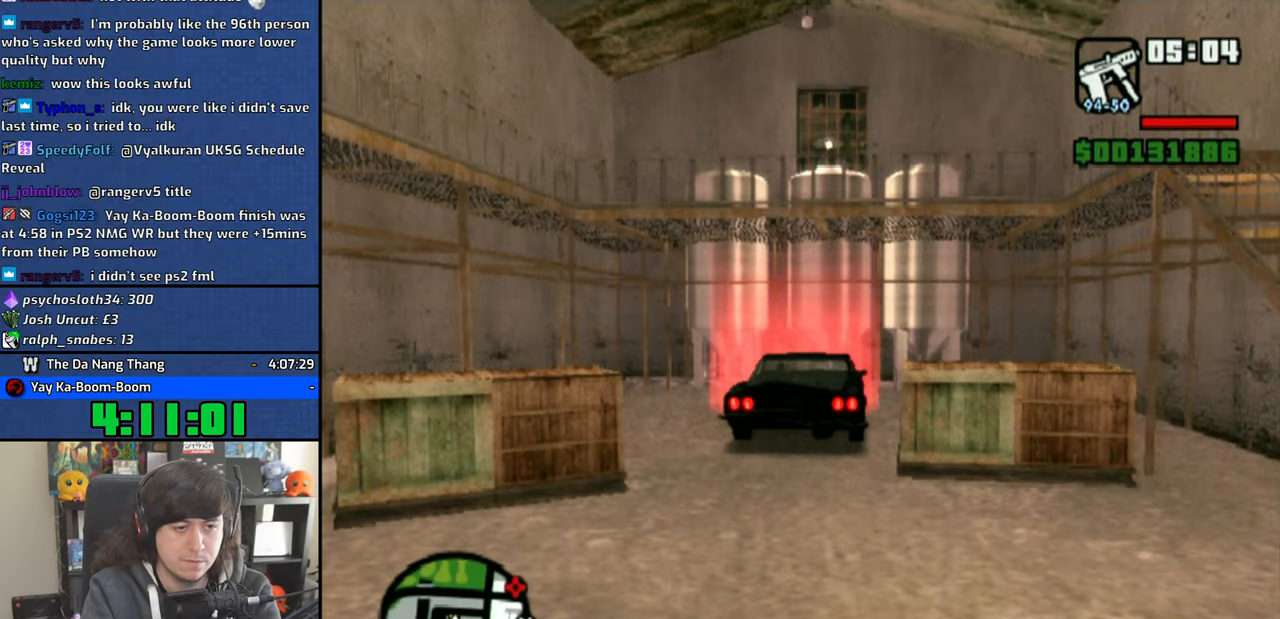
{"buttons": ["L1"], "left_stick": "center", "right_stick": "center", "events": [[16, "L1", "down"], [50, "CIRCLE", "down"], [133, "L1", "up"], [166, "CIRCLE", "up"], [216, "CIRCLE", "down"], [233, "L1", "down"], [333, "CIRCLE", "up"], [333, "L1", "up"], [400, "CIRCLE", "down"], [416, "L1", "down"], [483, "CIRCLE", "up"]]}
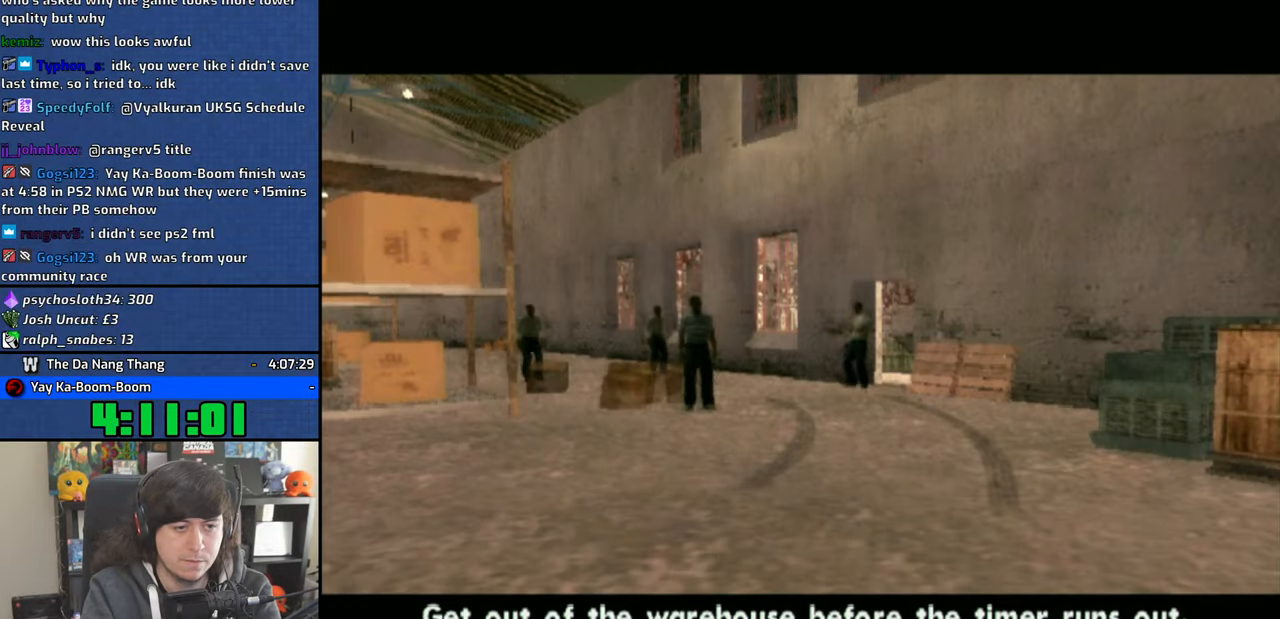
{"buttons": [], "left_stick": "center", "right_stick": "center", "events": [[33, "L1", "up"], [50, "CIRCLE", "down"], [133, "CIRCLE", "up"], [383, "CROSS", "down"], [483, "CROSS", "up"]]}
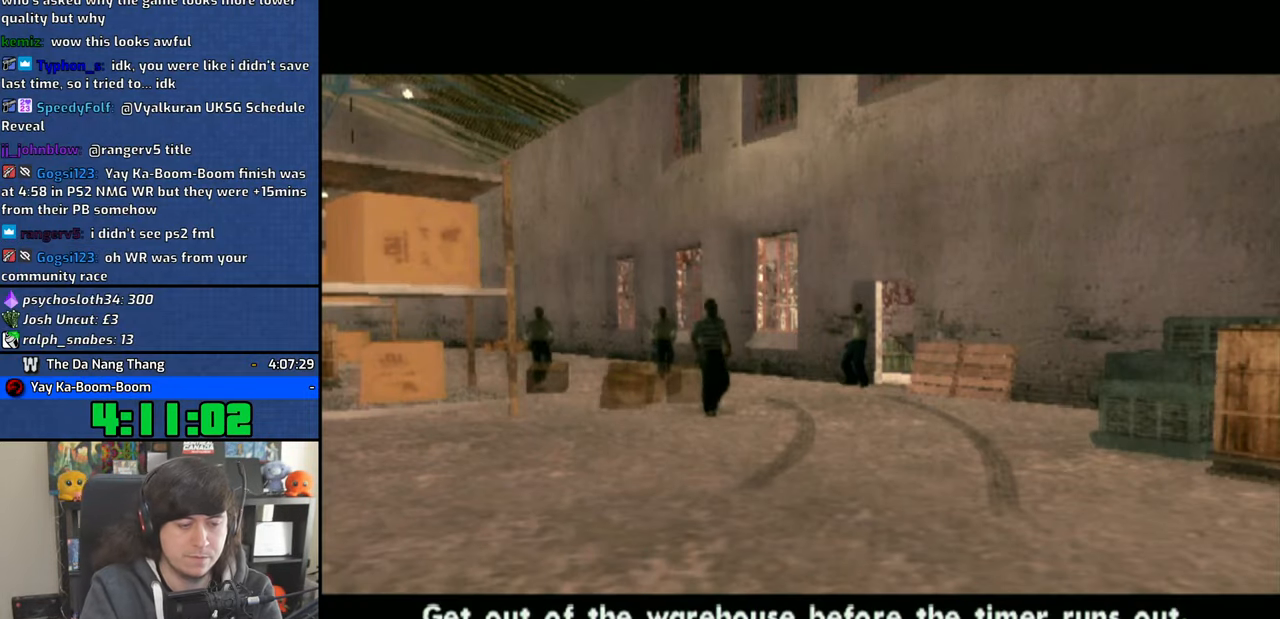
{"buttons": [], "left_stick": "center", "right_stick": "center", "events": [[50, "CROSS", "down"], [166, "CROSS", "up"], [216, "CROSS", "down"], [333, "CROSS", "up"], [383, "CROSS", "down"], [500, "CROSS", "up"]]}
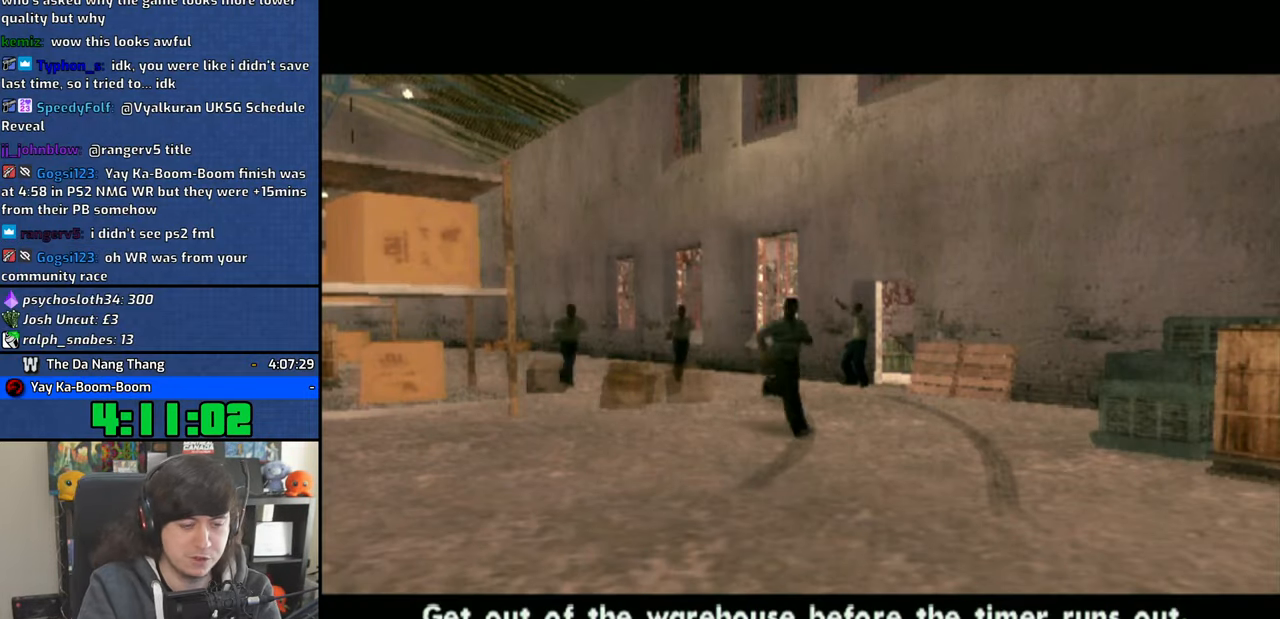
{"buttons": ["TRIANGLE"], "left_stick": "center", "right_stick": "center", "events": [[333, "TRIANGLE", "down"], [433, "TRIANGLE", "up"], [500, "TRIANGLE", "down"]]}
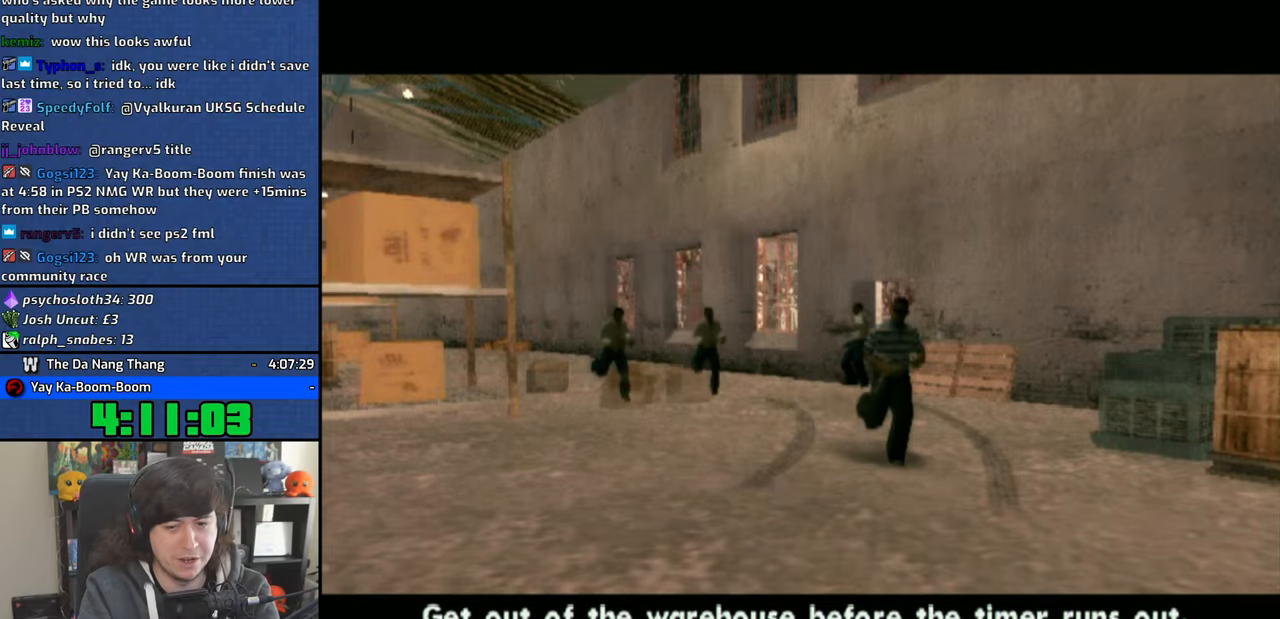
{"buttons": [], "left_stick": "center", "right_stick": "center"}